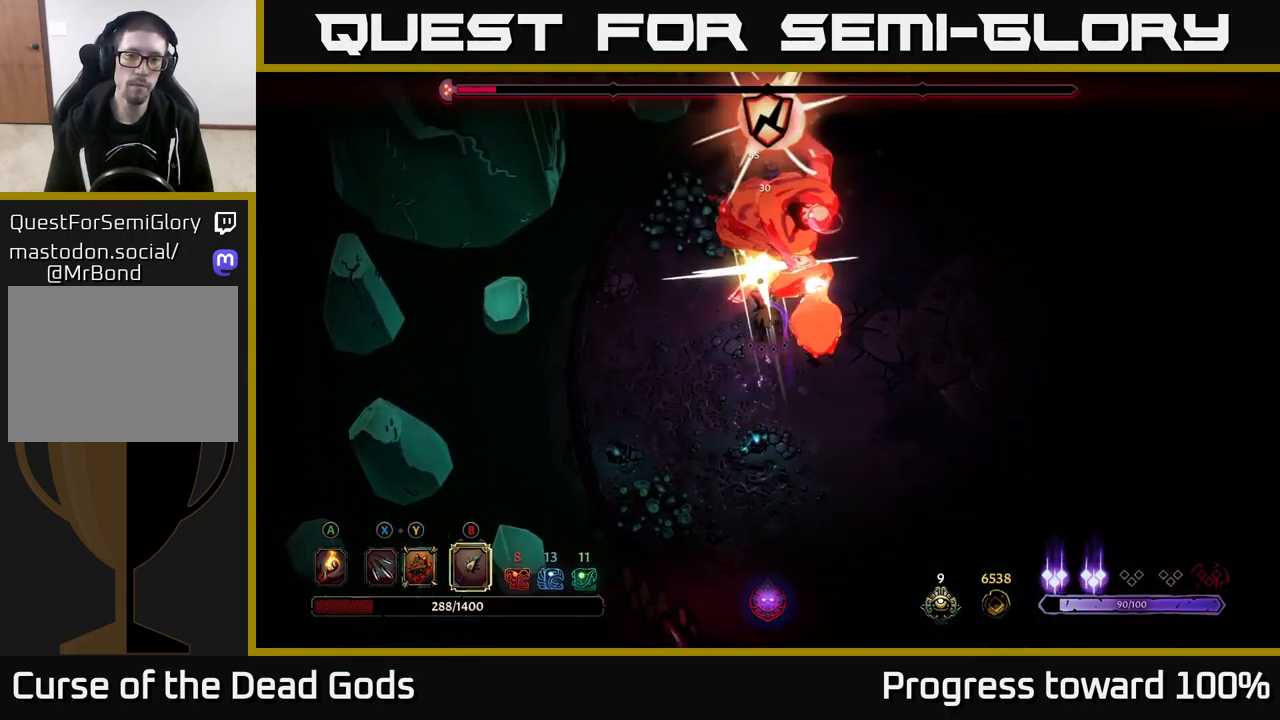
Gameplay with a controller (Xbox layout); each line is a JSON object with the inputs held at the frame after it. "events" lists button and stick changes between this image and that frame as [ms after this image, input, new state], when the widget could be followed in between.
{"buttons": [], "left_stick": "right", "right_stick": "center", "events": [[50, "left_stick", "up-right"], [100, "left_stick", "right"]]}
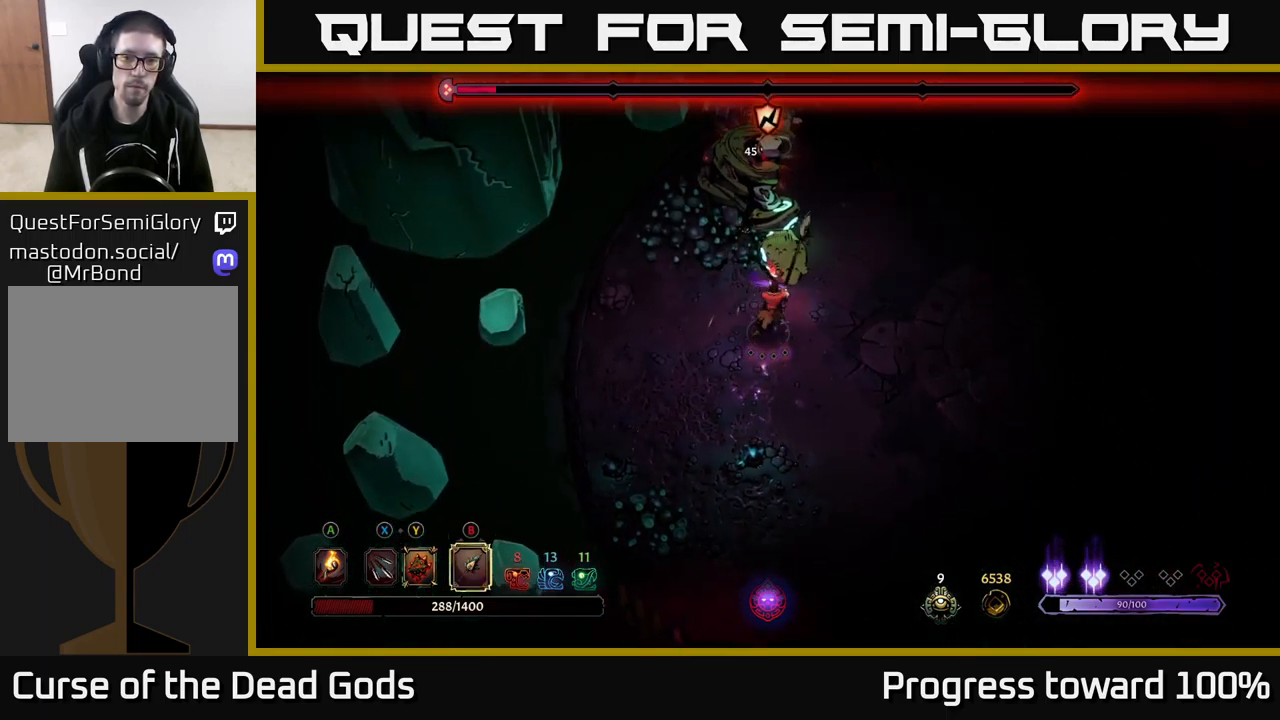
{"buttons": [], "left_stick": "right", "right_stick": "center", "events": [[200, "X", "down"], [234, "X", "up"]]}
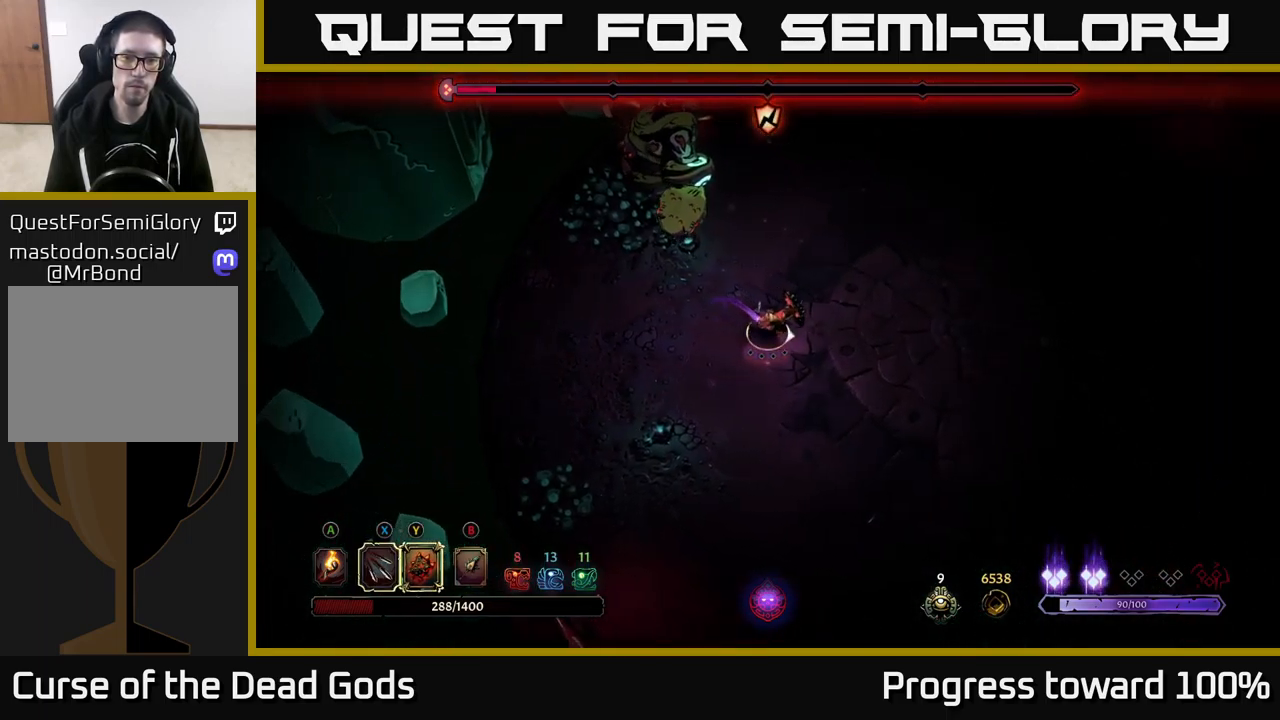
{"buttons": ["X"], "left_stick": "up-left", "right_stick": "center", "events": [[184, "left_stick", "up-left"], [217, "X", "down"], [300, "X", "up"], [467, "X", "down"]]}
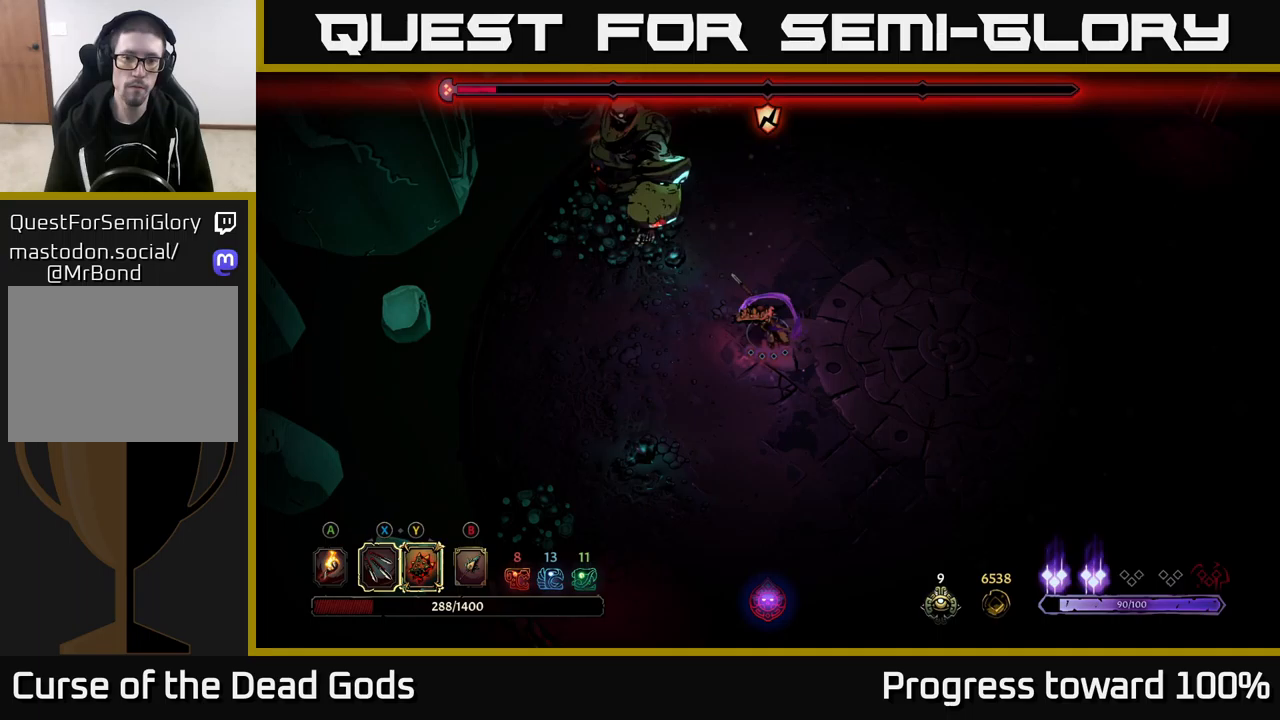
{"buttons": [], "left_stick": "center", "right_stick": "center", "events": [[67, "X", "up"], [167, "X", "down"], [233, "X", "up"], [267, "left_stick", "center"]]}
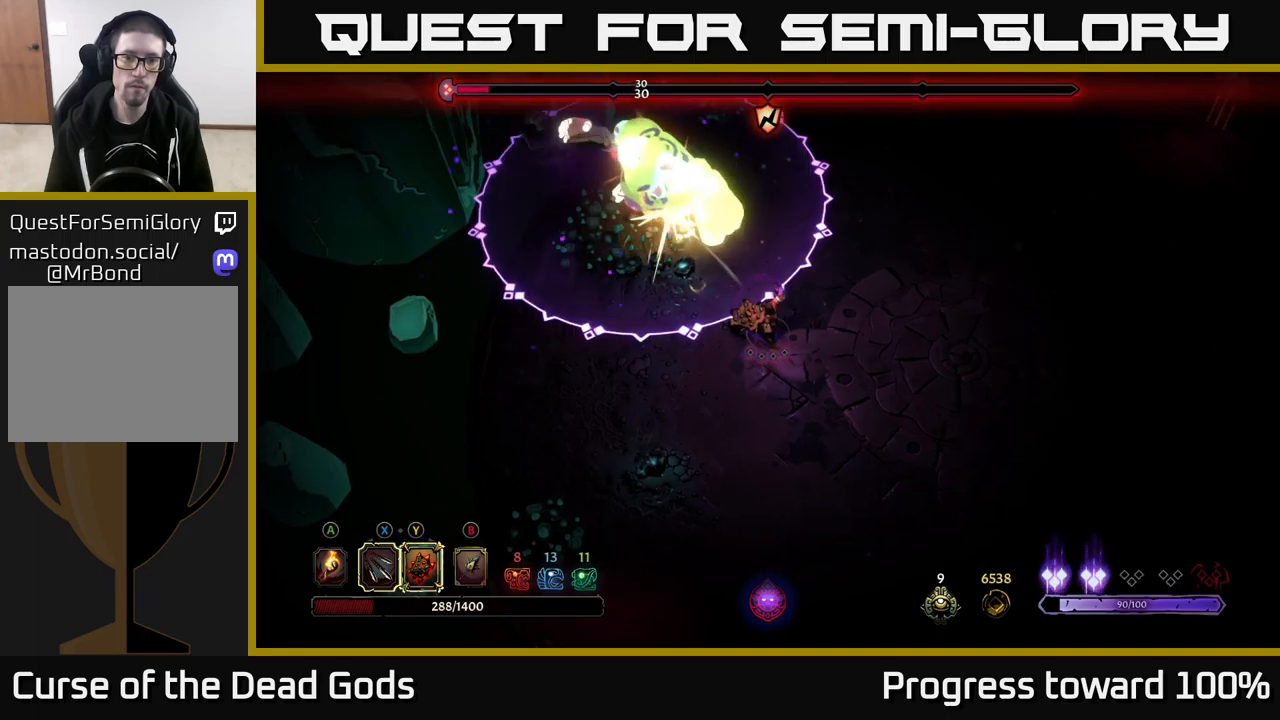
{"buttons": [], "left_stick": "down-right", "right_stick": "center", "events": [[67, "left_stick", "down"], [333, "left_stick", "down-right"]]}
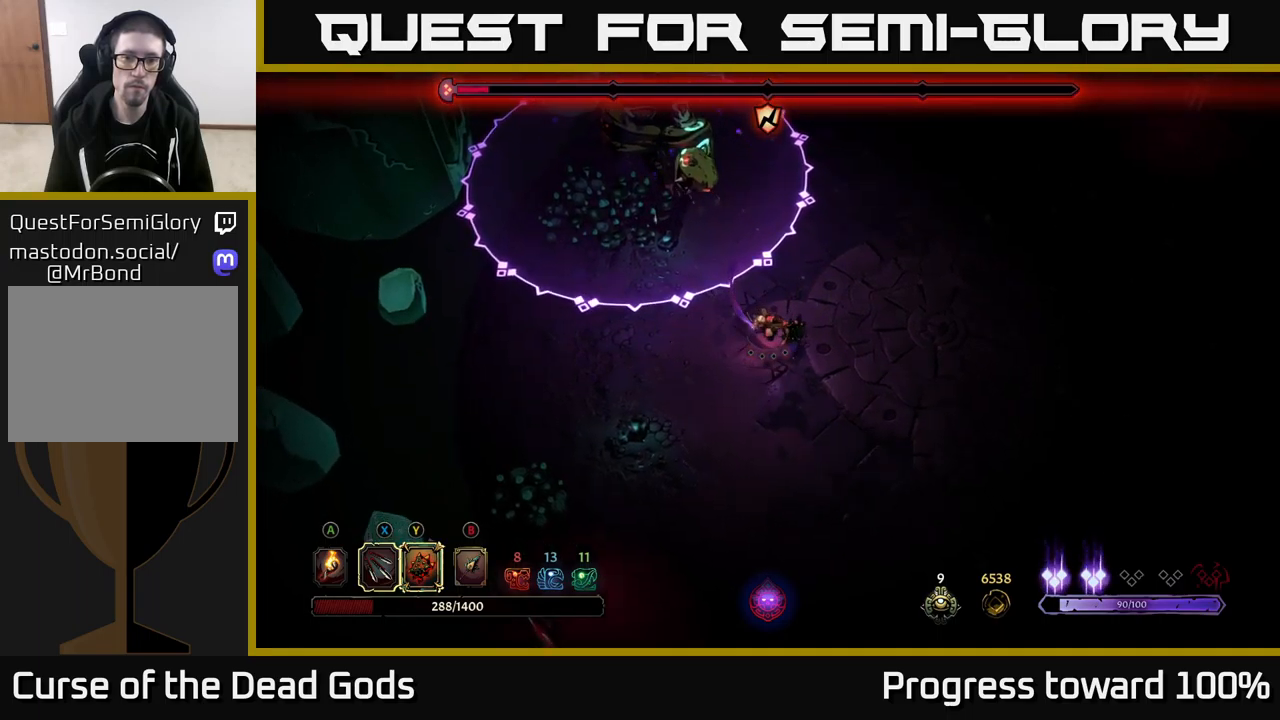
{"buttons": [], "left_stick": "right", "right_stick": "center", "events": [[150, "left_stick", "right"]]}
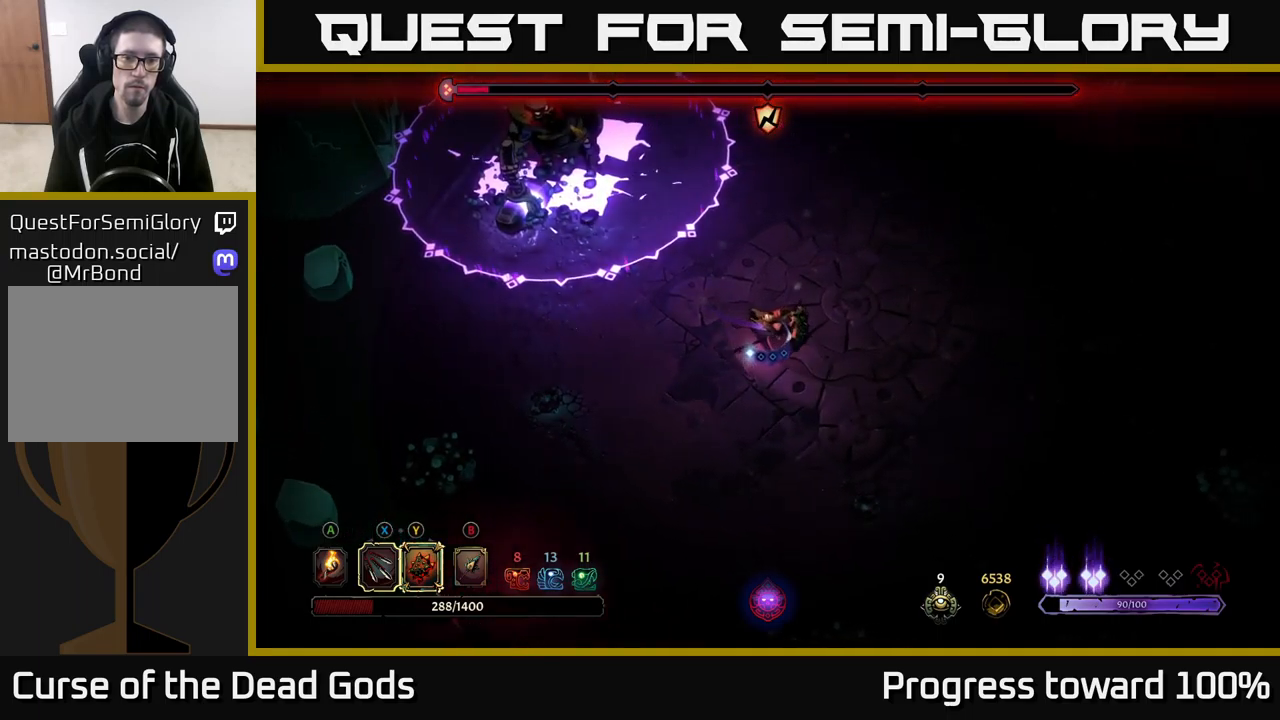
{"buttons": [], "left_stick": "up", "right_stick": "center", "events": [[50, "left_stick", "up-right"], [267, "left_stick", "up"]]}
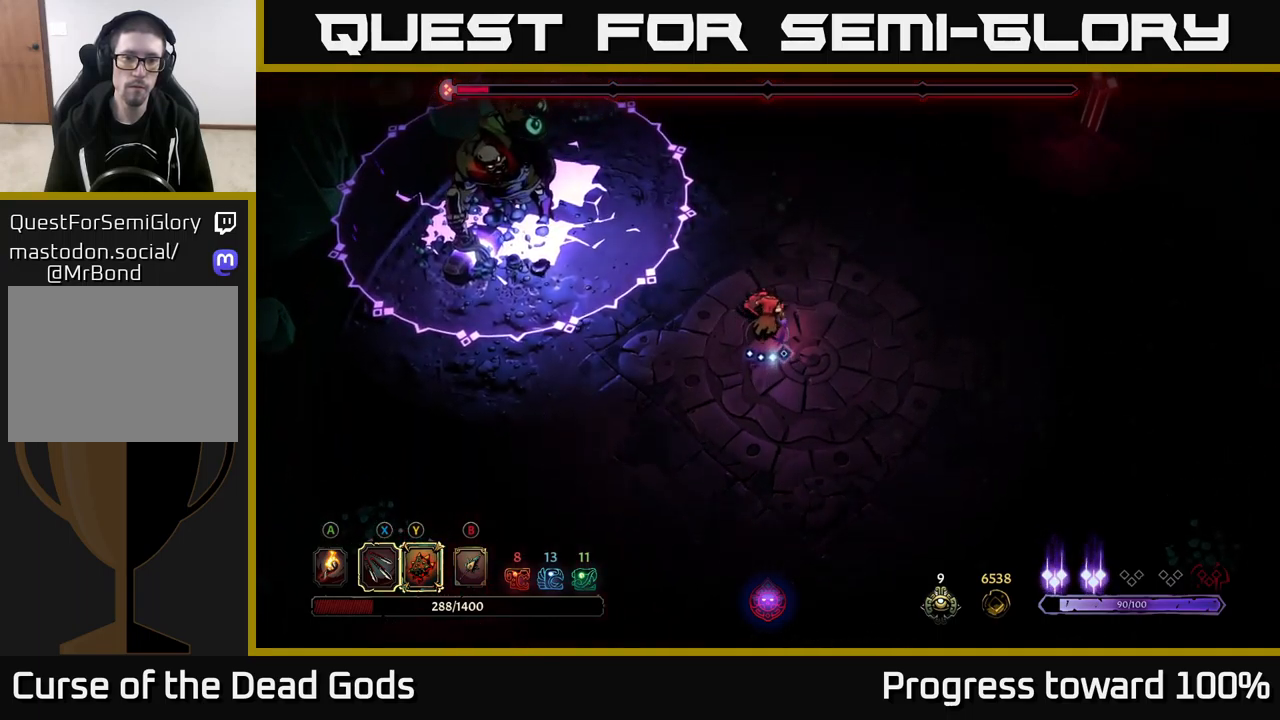
{"buttons": ["Y"], "left_stick": "up-left", "right_stick": "center", "events": [[267, "Y", "down"], [467, "left_stick", "up-left"]]}
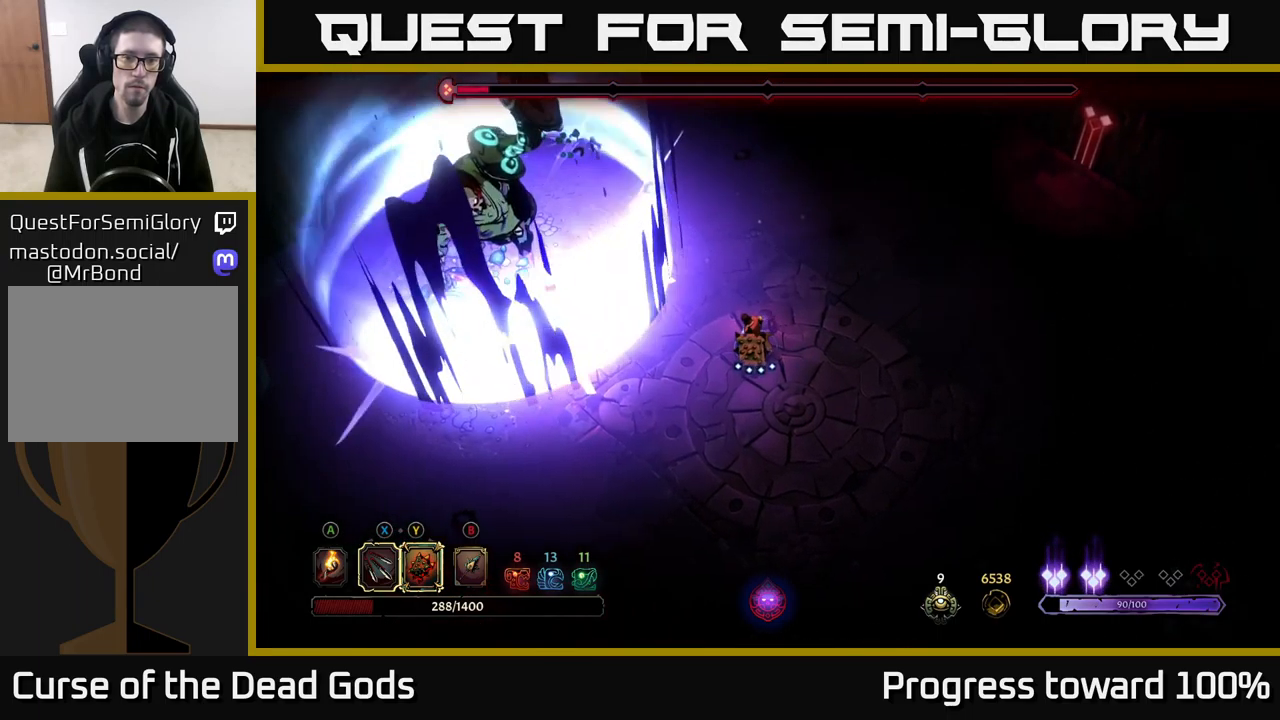
{"buttons": ["Y"], "left_stick": "up-left", "right_stick": "center", "events": []}
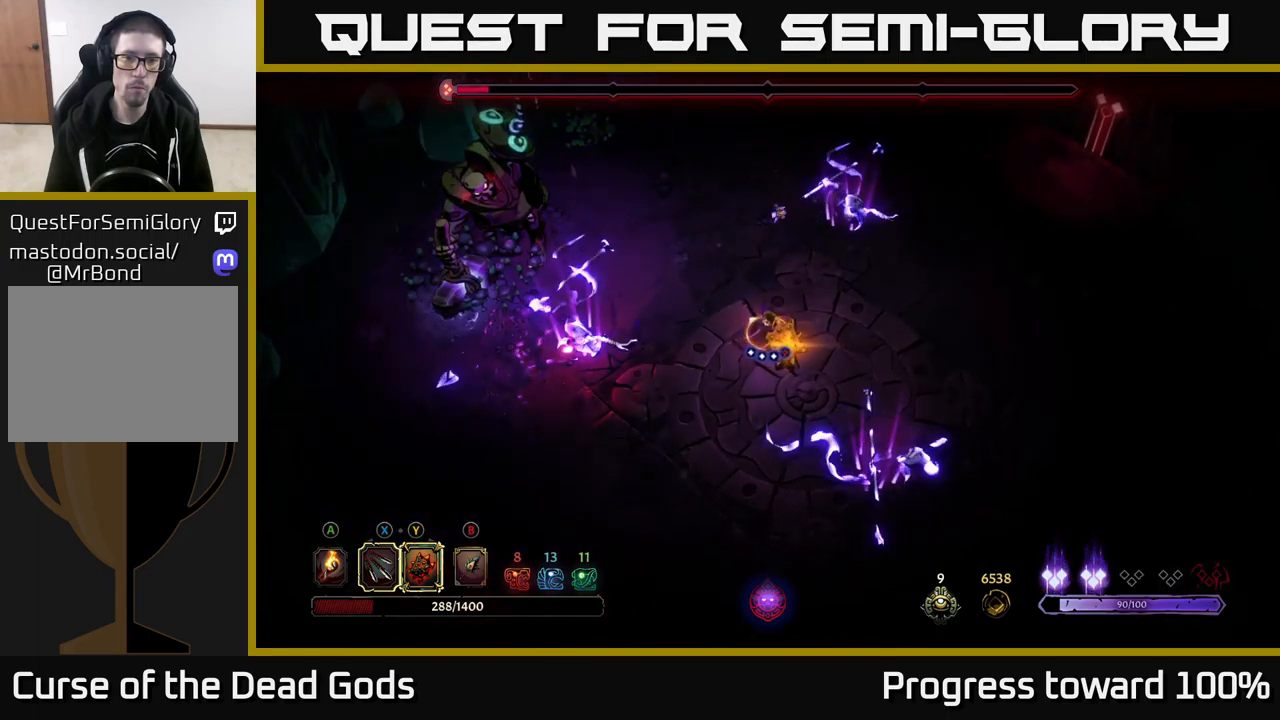
{"buttons": ["X"], "left_stick": "left", "right_stick": "center", "events": [[83, "left_stick", "left"], [200, "Y", "up"], [450, "X", "down"]]}
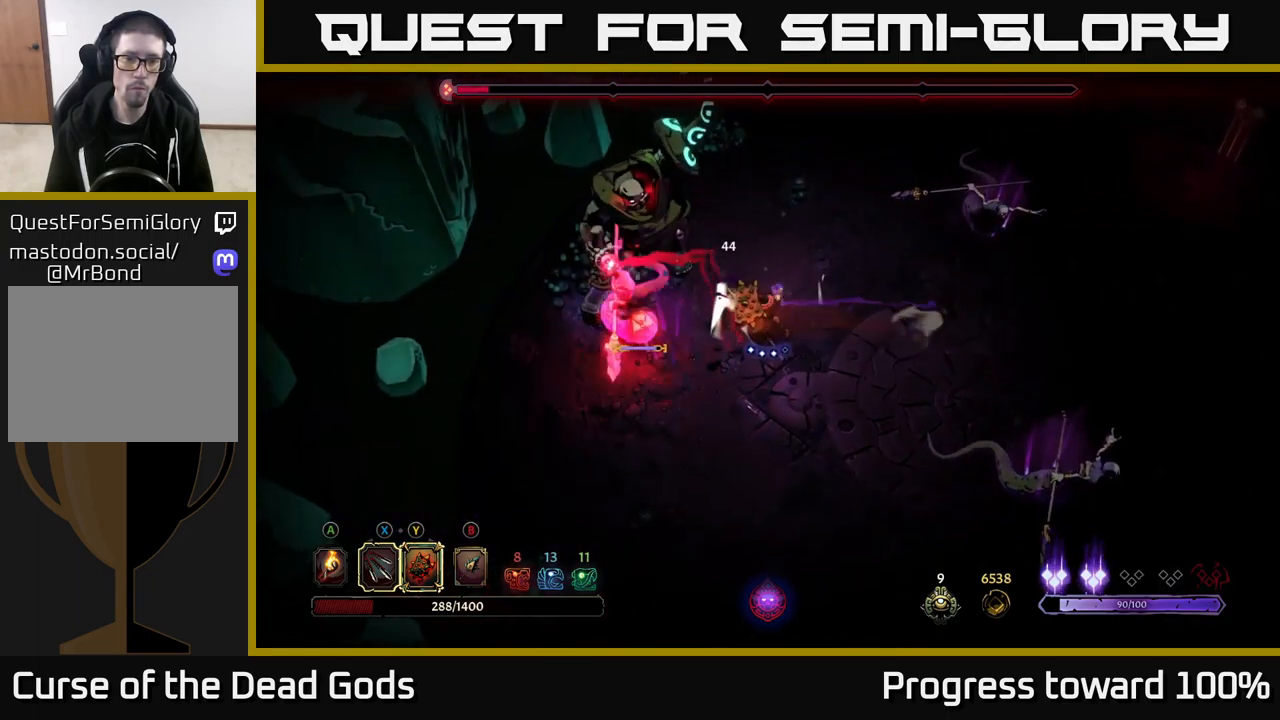
{"buttons": [], "left_stick": "left", "right_stick": "center", "events": [[50, "X", "up"], [183, "X", "down"], [267, "X", "up"], [383, "X", "down"], [450, "X", "up"]]}
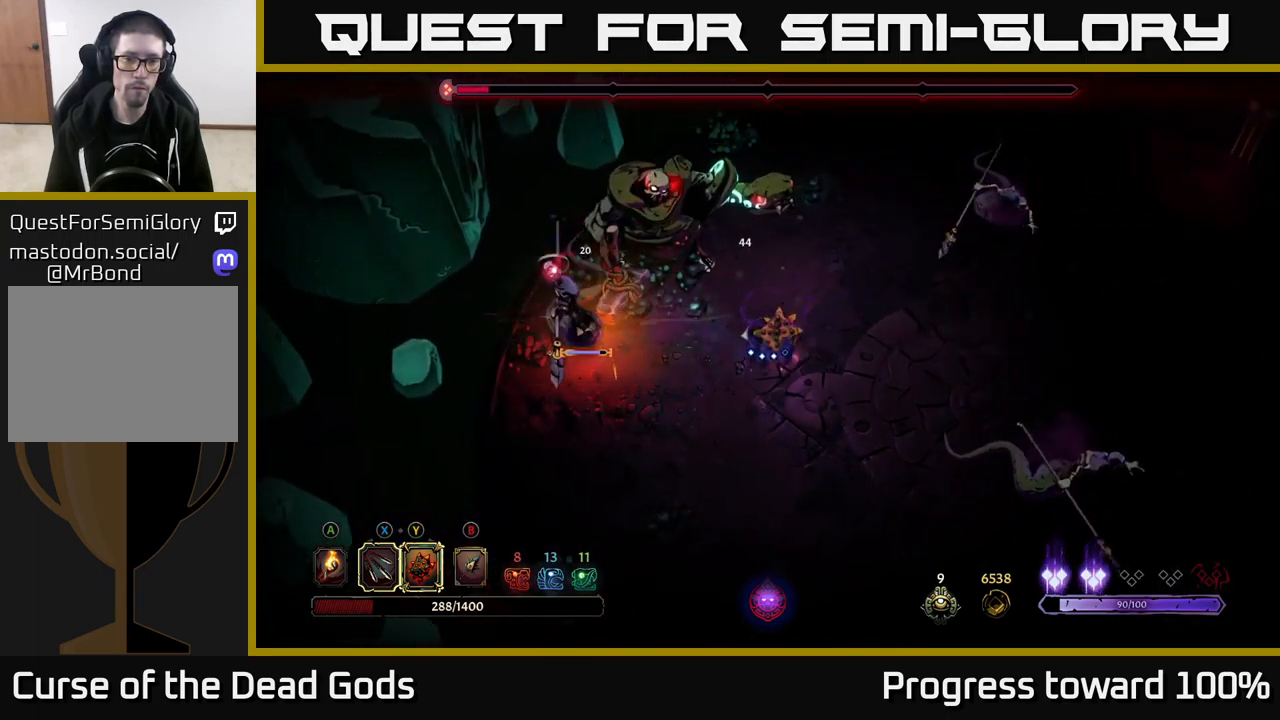
{"buttons": ["X"], "left_stick": "center", "right_stick": "center", "events": [[50, "X", "down"], [167, "X", "up"], [233, "X", "down"], [283, "left_stick", "center"], [350, "X", "up"], [433, "X", "down"]]}
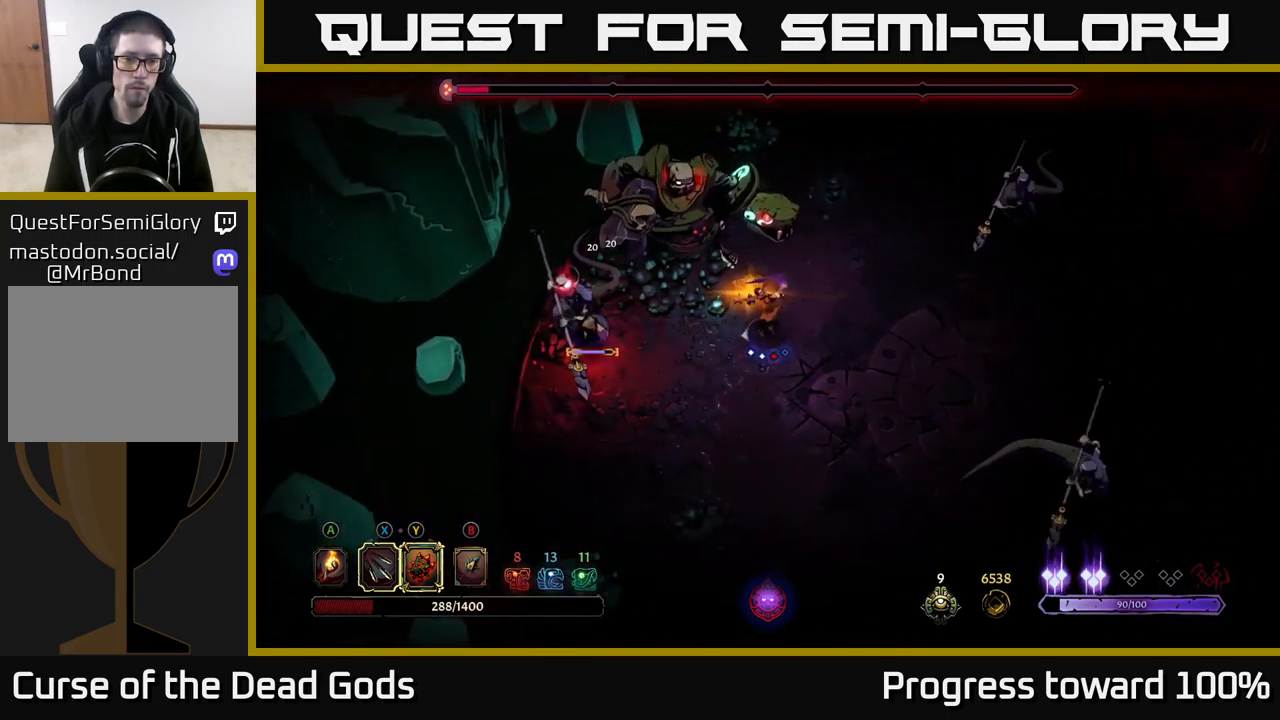
{"buttons": ["X"], "left_stick": "left", "right_stick": "center", "events": [[33, "X", "up"], [33, "left_stick", "down-left"], [500, "X", "down"], [500, "left_stick", "left"]]}
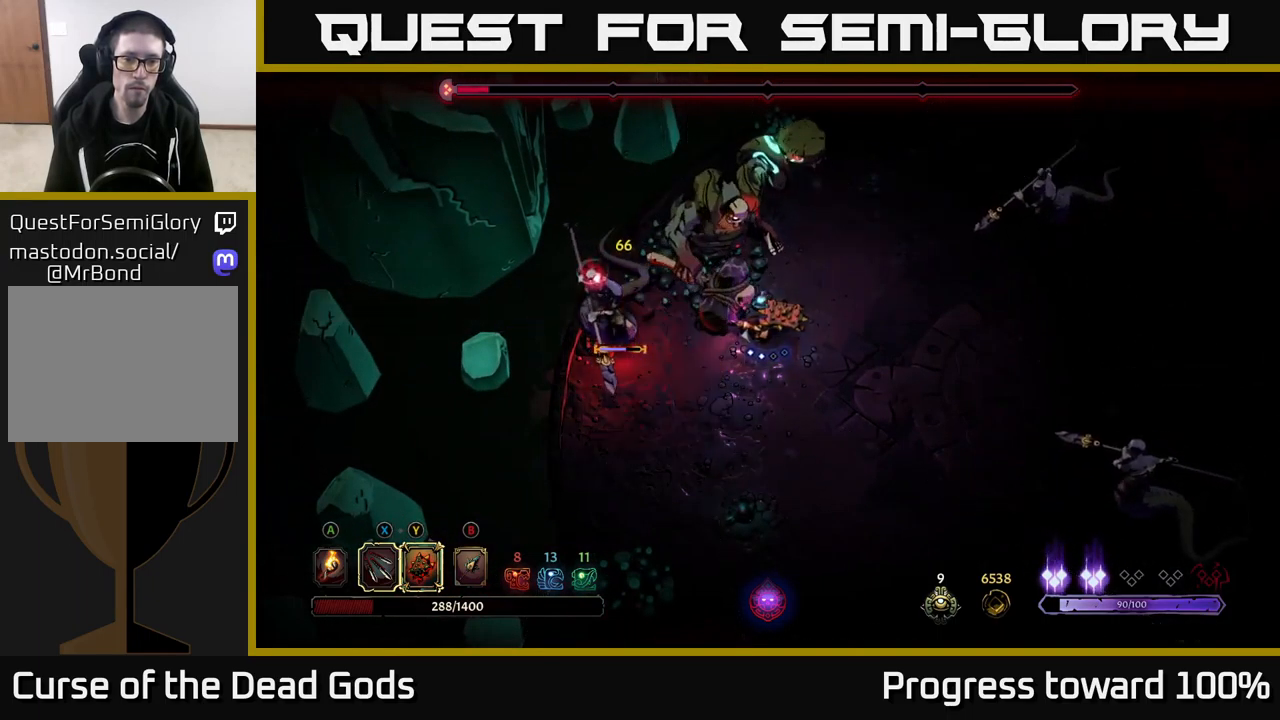
{"buttons": [], "left_stick": "down-left", "right_stick": "center", "events": [[99, "X", "up"], [316, "left_stick", "down-left"], [333, "X", "down"], [433, "X", "up"]]}
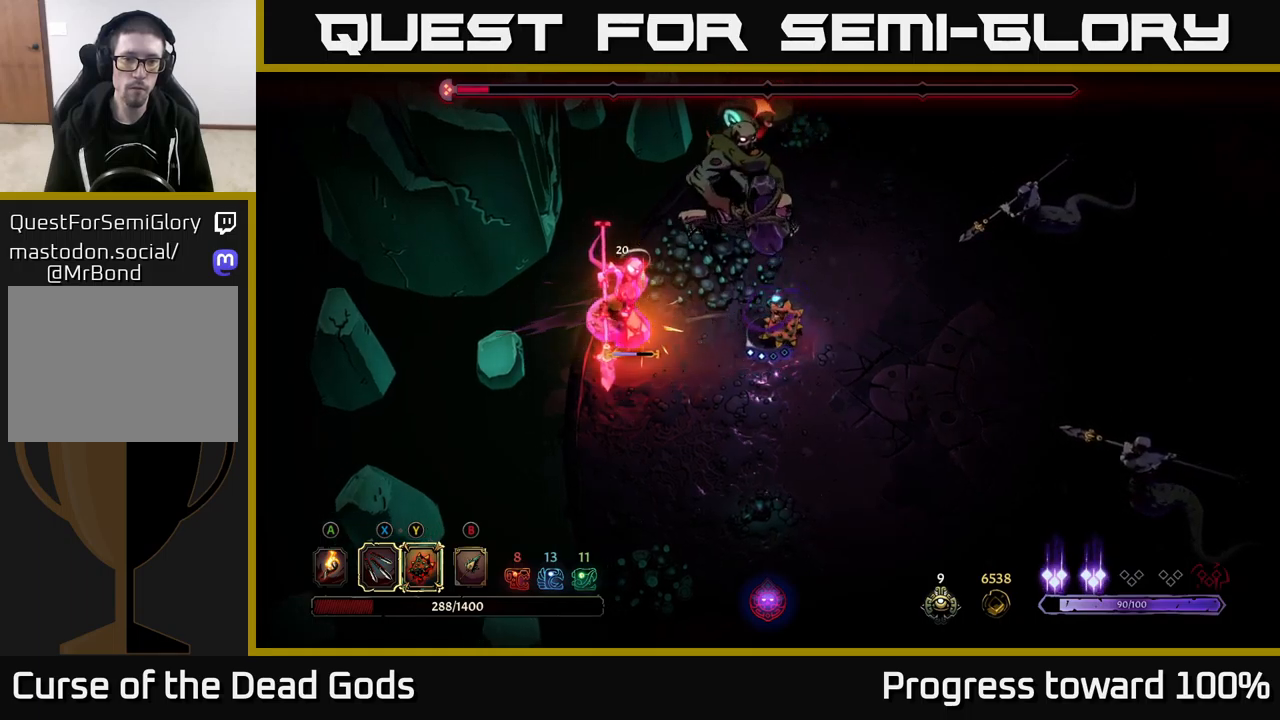
{"buttons": [], "left_stick": "down-right", "right_stick": "center", "events": [[33, "R2", "down"], [67, "left_stick", "down"], [183, "R2", "up"], [417, "left_stick", "down-right"]]}
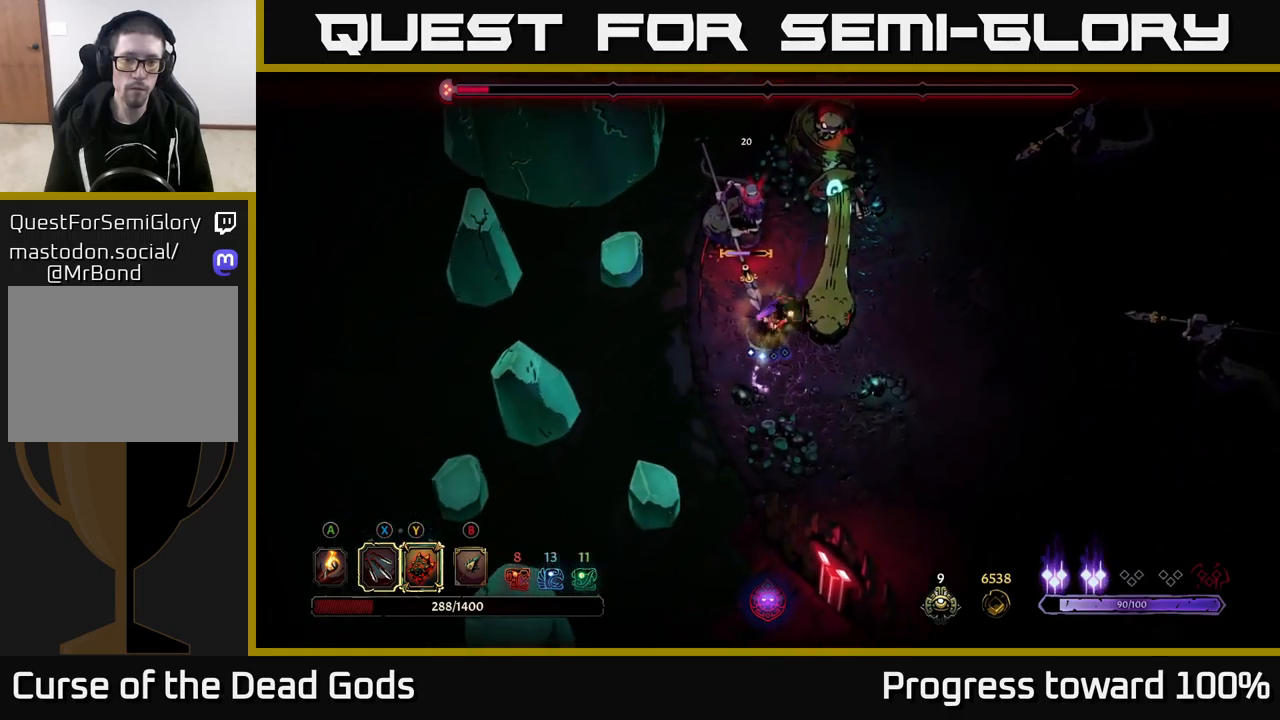
{"buttons": [], "left_stick": "up", "right_stick": "center", "events": [[483, "left_stick", "up"]]}
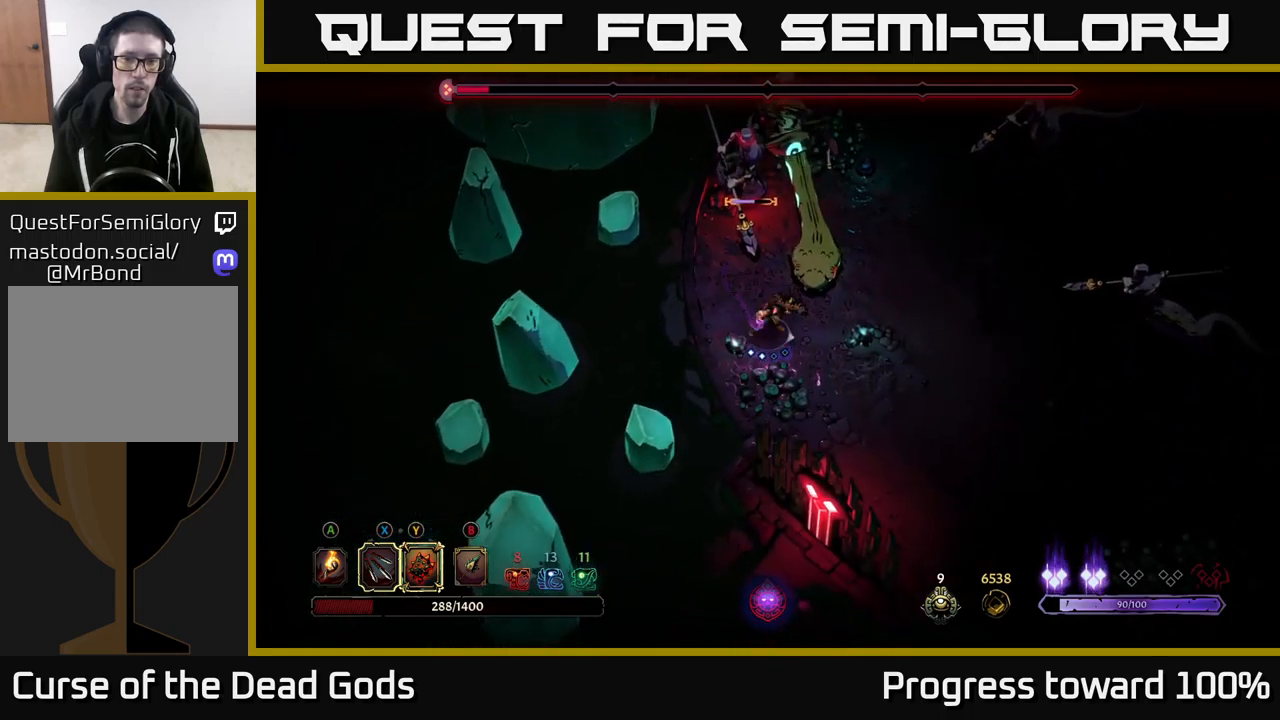
{"buttons": [], "left_stick": "up", "right_stick": "center", "events": [[17, "X", "down"], [133, "X", "up"], [317, "X", "down"], [433, "X", "up"]]}
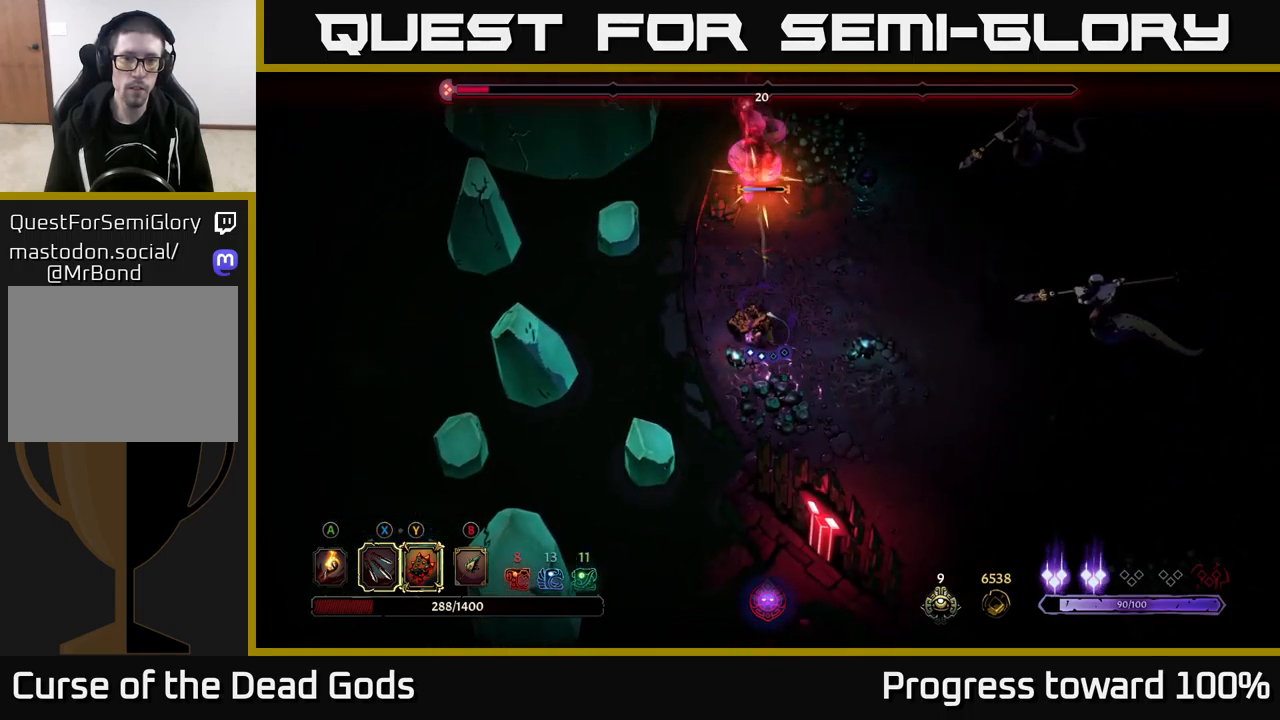
{"buttons": ["X"], "left_stick": "up", "right_stick": "center", "events": [[33, "X", "down"], [150, "X", "up"], [233, "X", "down"], [333, "X", "up"], [417, "X", "down"]]}
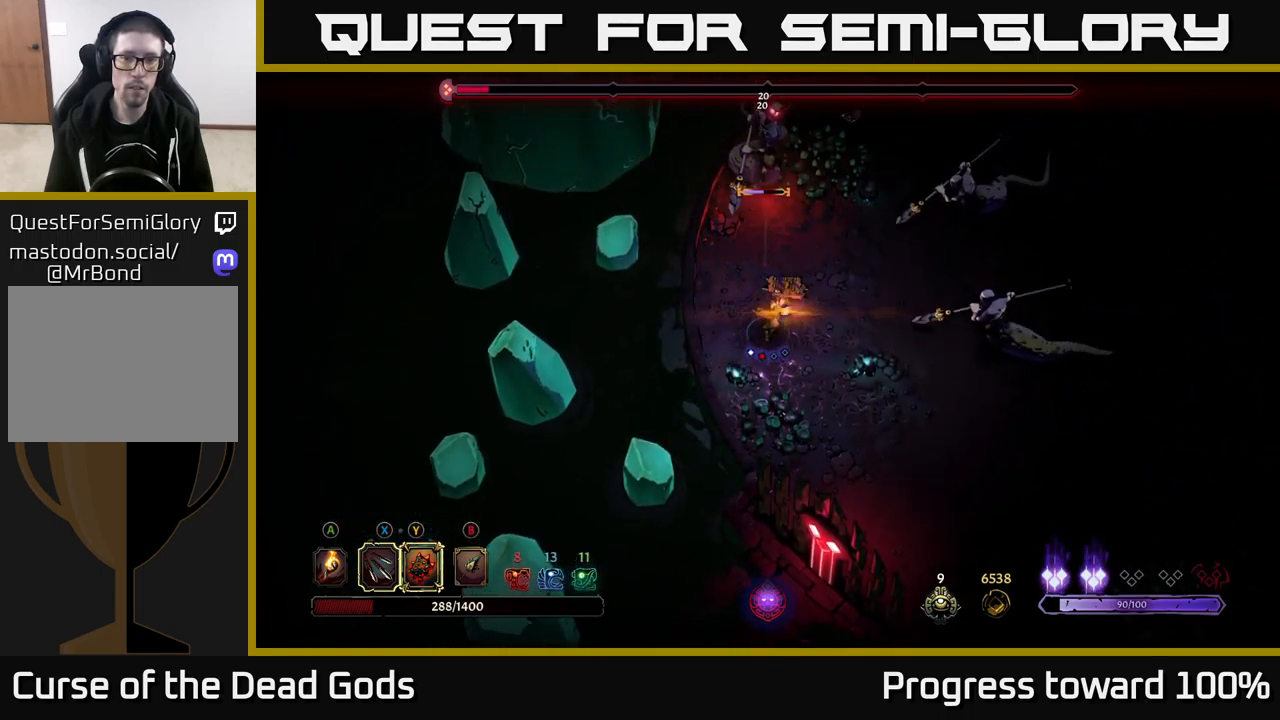
{"buttons": [], "left_stick": "down-left", "right_stick": "center", "events": [[17, "X", "up"], [233, "left_stick", "center"], [367, "left_stick", "down-left"]]}
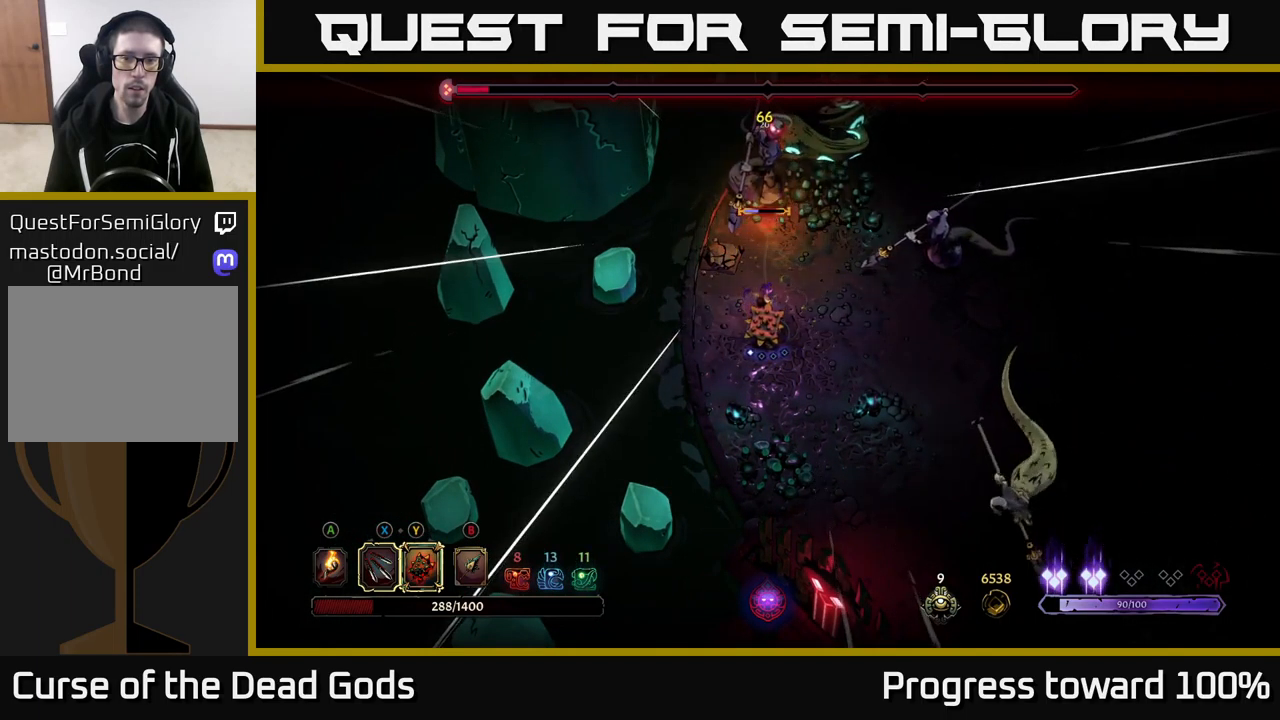
{"buttons": [], "left_stick": "down", "right_stick": "center", "events": [[417, "left_stick", "down"]]}
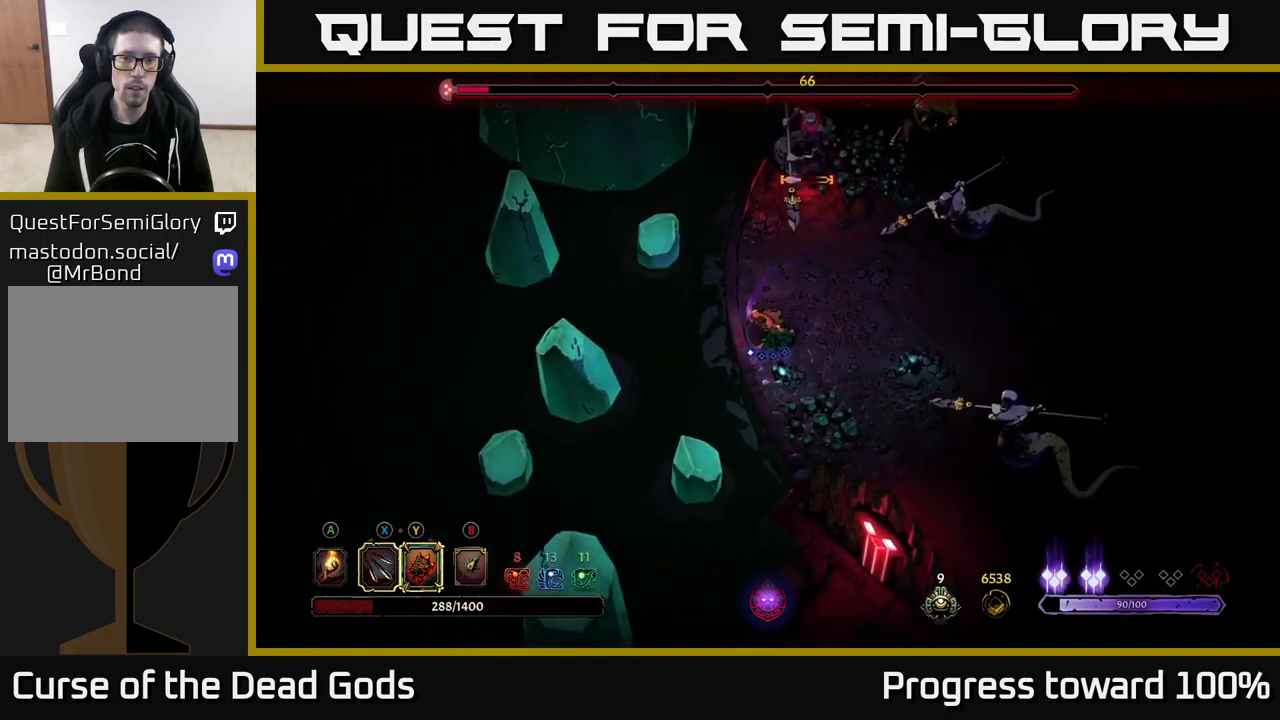
{"buttons": [], "left_stick": "up", "right_stick": "center", "events": [[250, "B", "down"], [283, "left_stick", "right"], [333, "left_stick", "up-right"], [350, "B", "up"], [450, "left_stick", "up"]]}
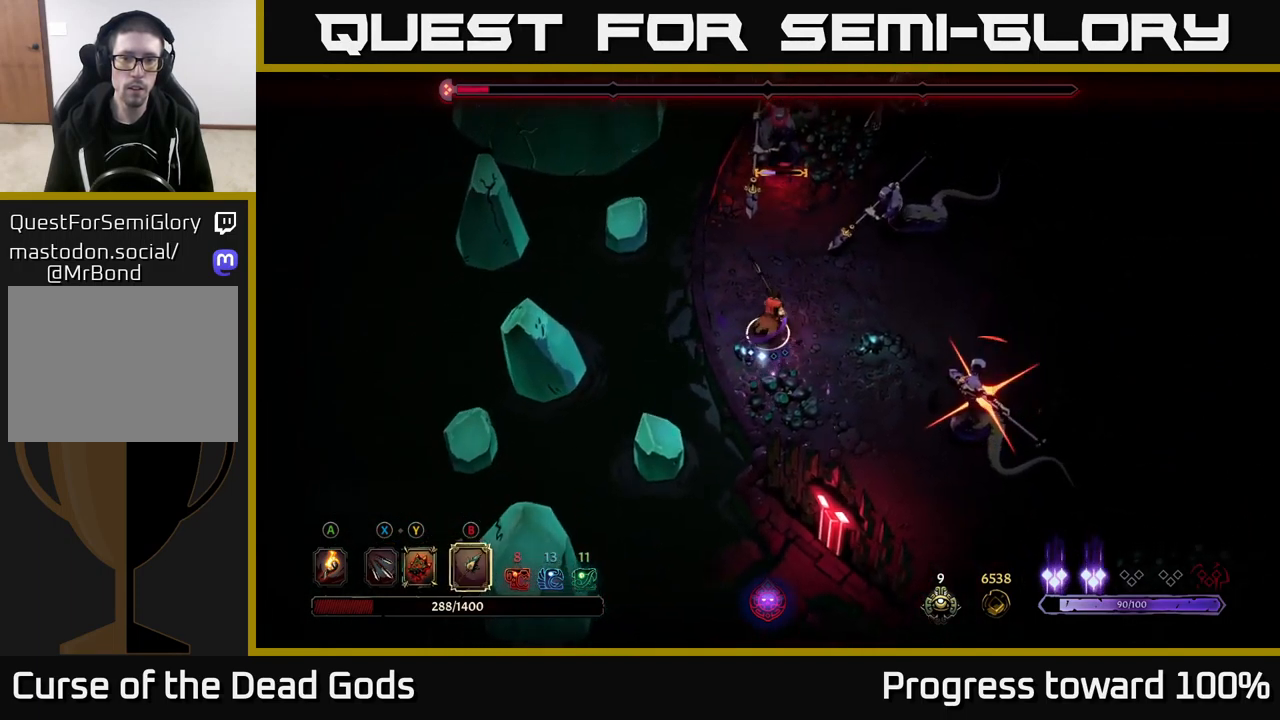
{"buttons": [], "left_stick": "right", "right_stick": "center", "events": [[100, "left_stick", "right"], [150, "R2", "down"], [417, "R2", "up"]]}
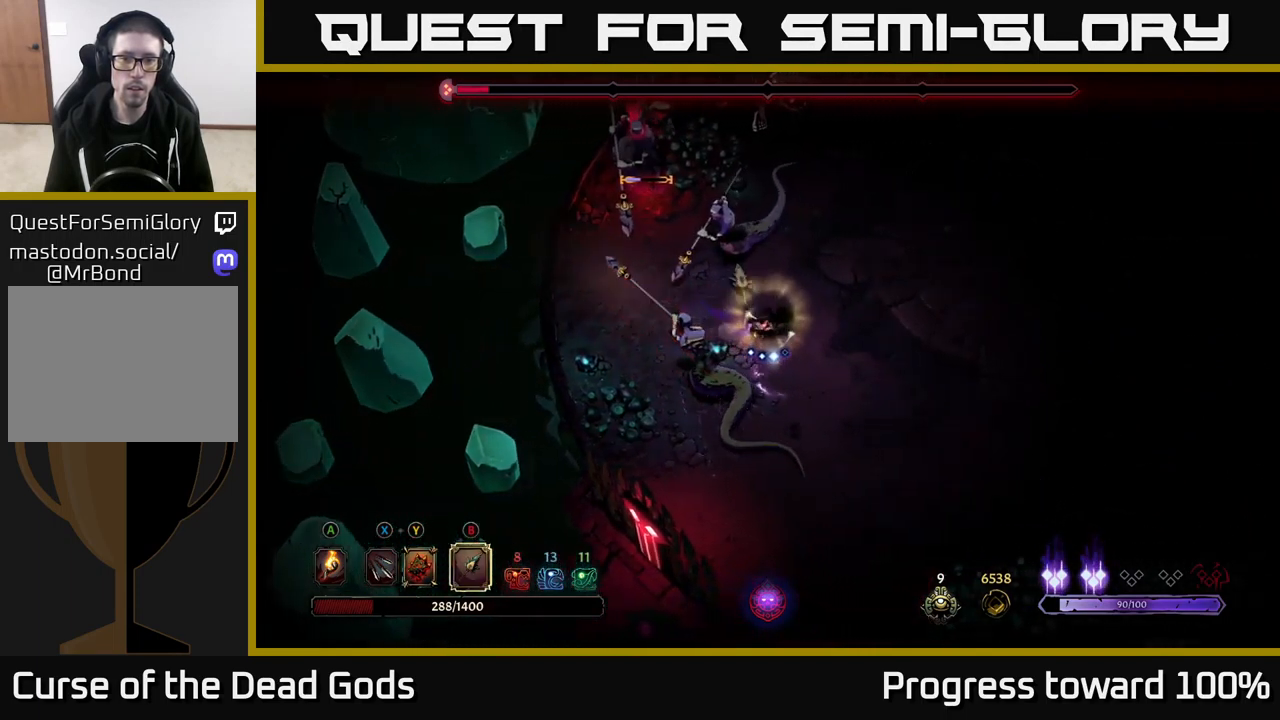
{"buttons": [], "left_stick": "right", "right_stick": "center", "events": []}
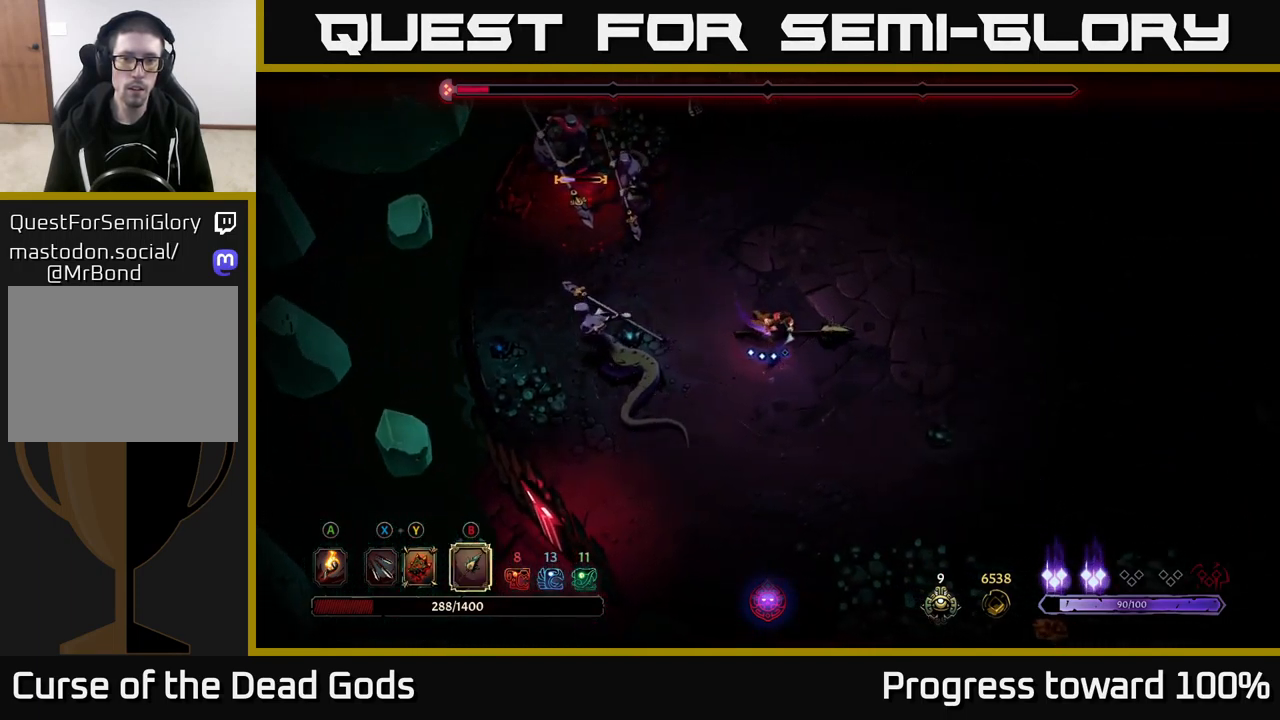
{"buttons": [], "left_stick": "up-left", "right_stick": "center", "events": [[33, "B", "down"], [50, "left_stick", "up-left"], [500, "B", "up"]]}
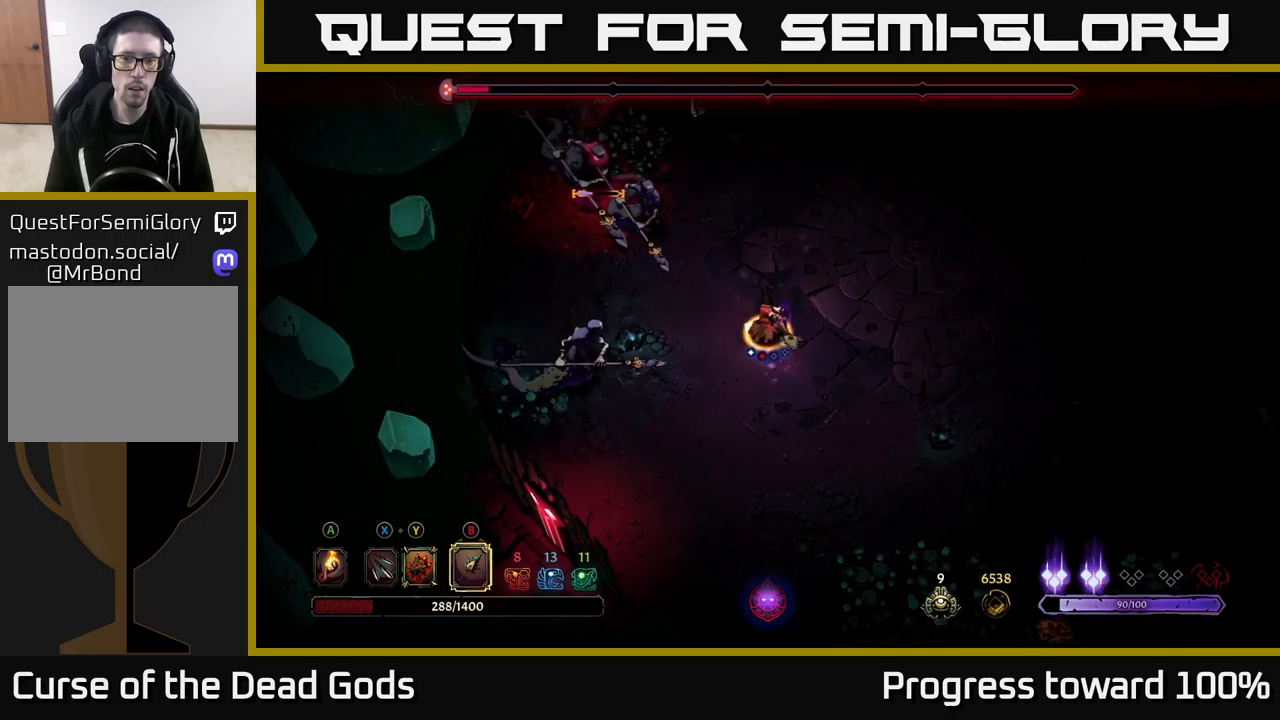
{"buttons": [], "left_stick": "down-left", "right_stick": "center", "events": [[284, "left_stick", "left"], [400, "left_stick", "down-left"]]}
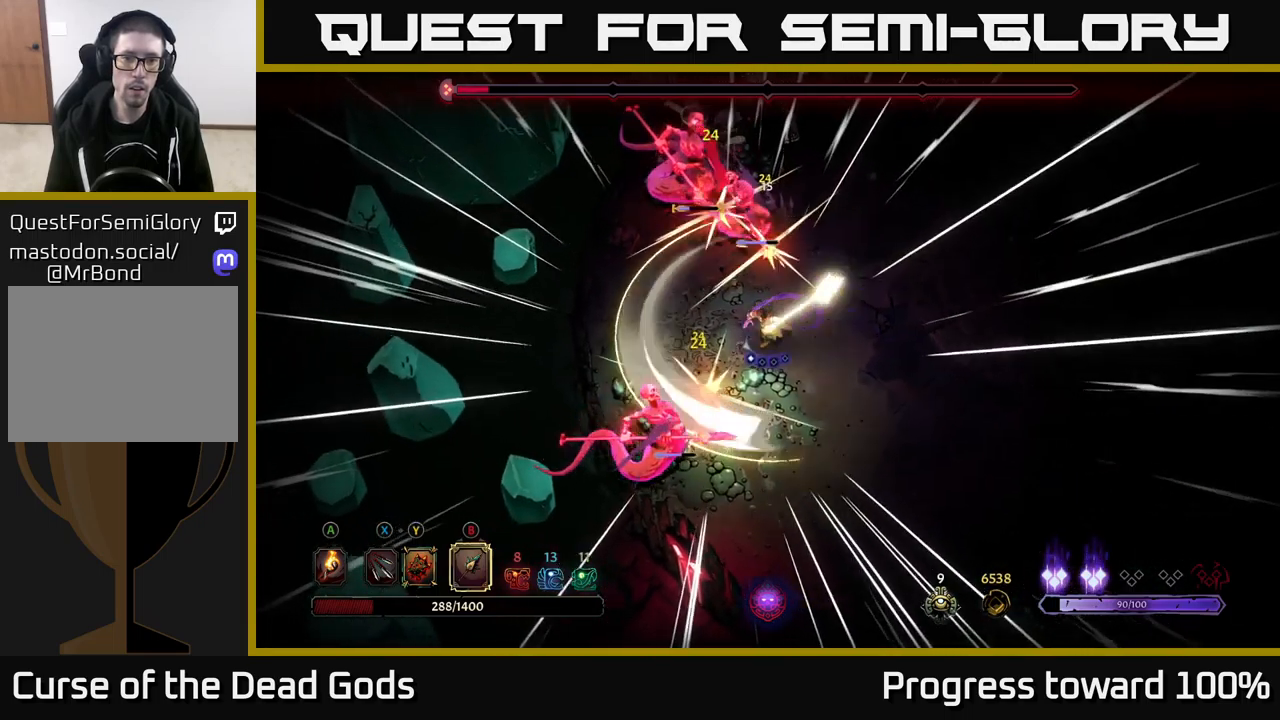
{"buttons": [], "left_stick": "up", "right_stick": "center", "events": [[300, "X", "down"], [300, "left_stick", "up-left"], [350, "left_stick", "up"], [417, "X", "up"]]}
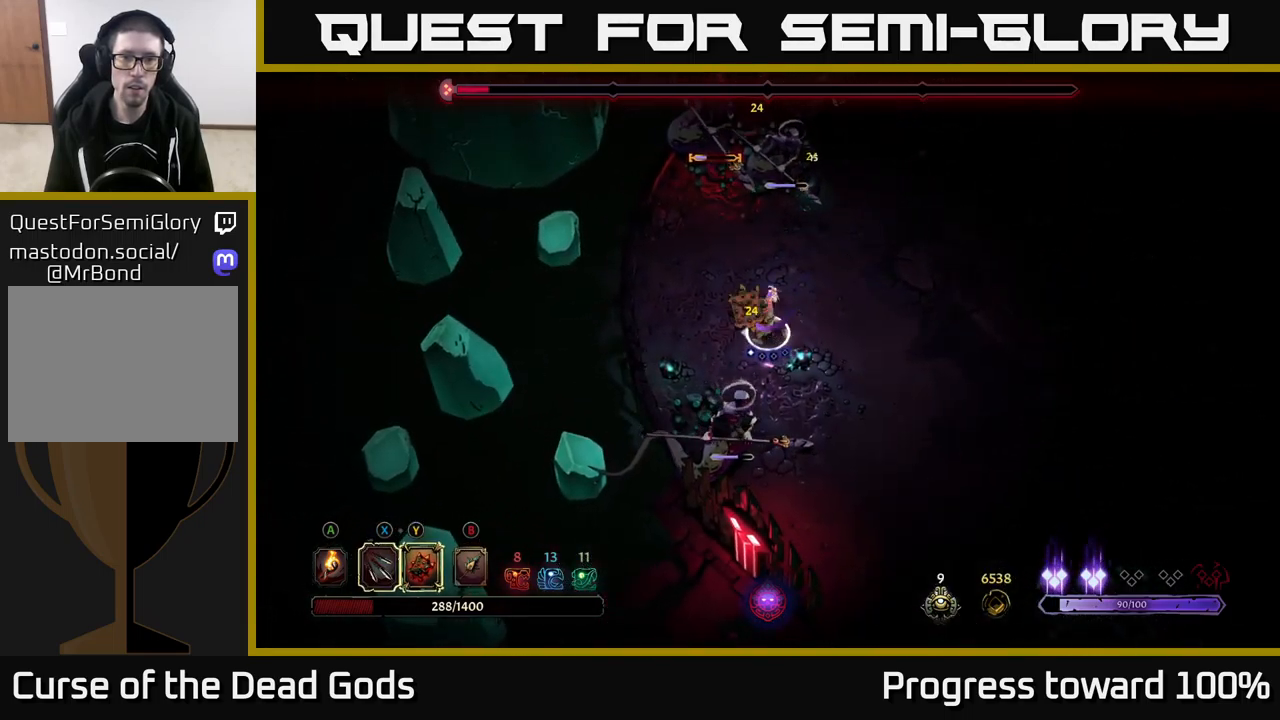
{"buttons": [], "left_stick": "up", "right_stick": "center", "events": [[17, "X", "down"], [84, "X", "up"], [184, "X", "down"], [267, "X", "up"], [367, "X", "down"], [450, "X", "up"]]}
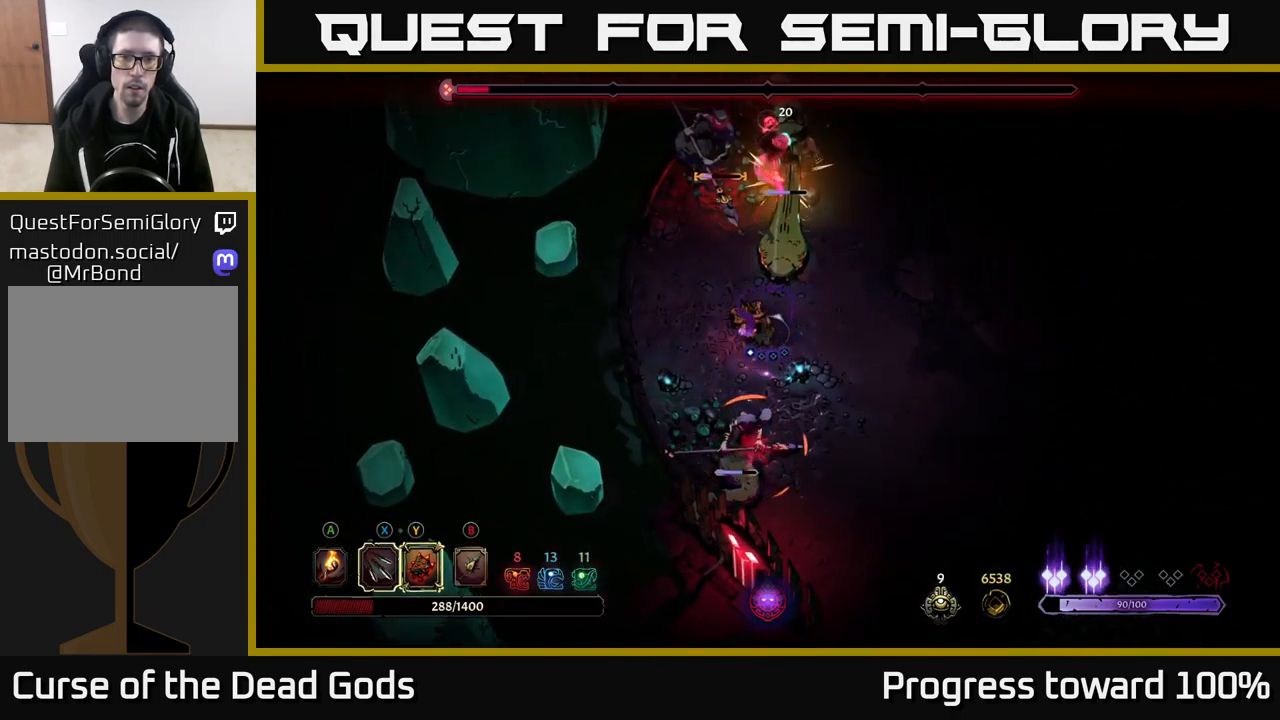
{"buttons": [], "left_stick": "down-right", "right_stick": "center", "events": [[34, "R2", "down"], [34, "left_stick", "right"], [167, "R2", "up"], [484, "left_stick", "down-right"]]}
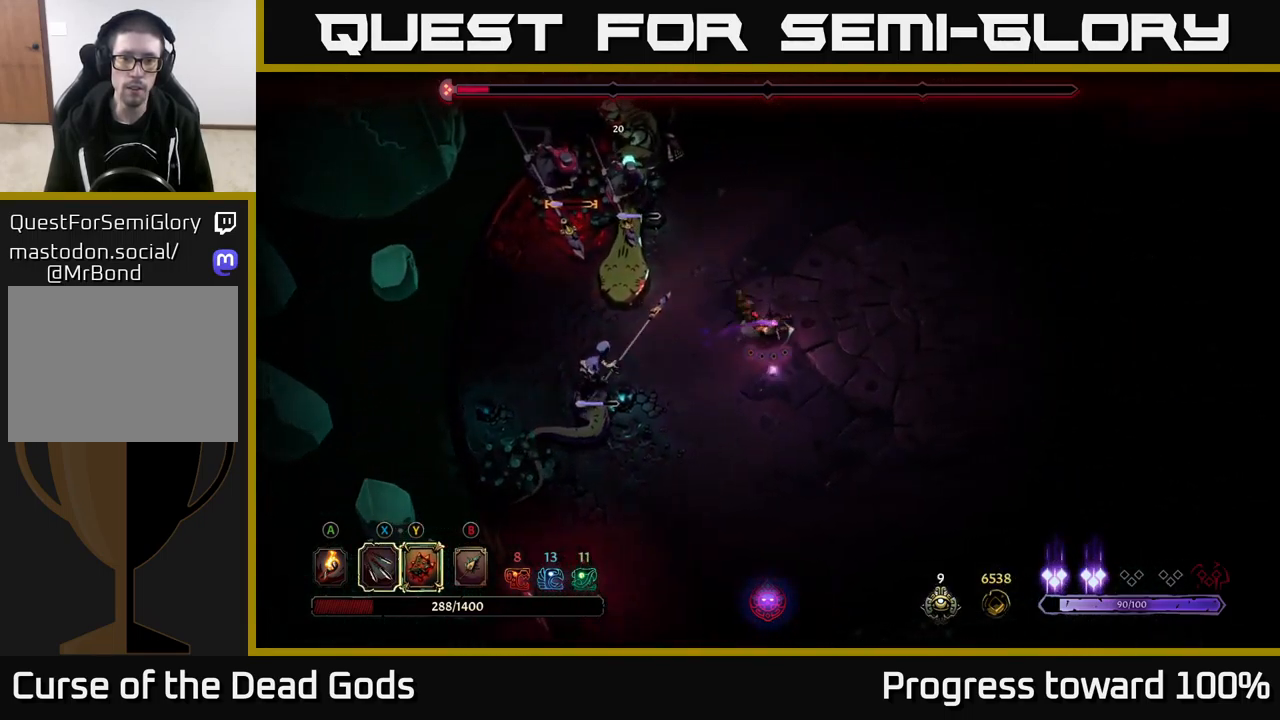
{"buttons": [], "left_stick": "down", "right_stick": "center", "events": [[467, "left_stick", "down"]]}